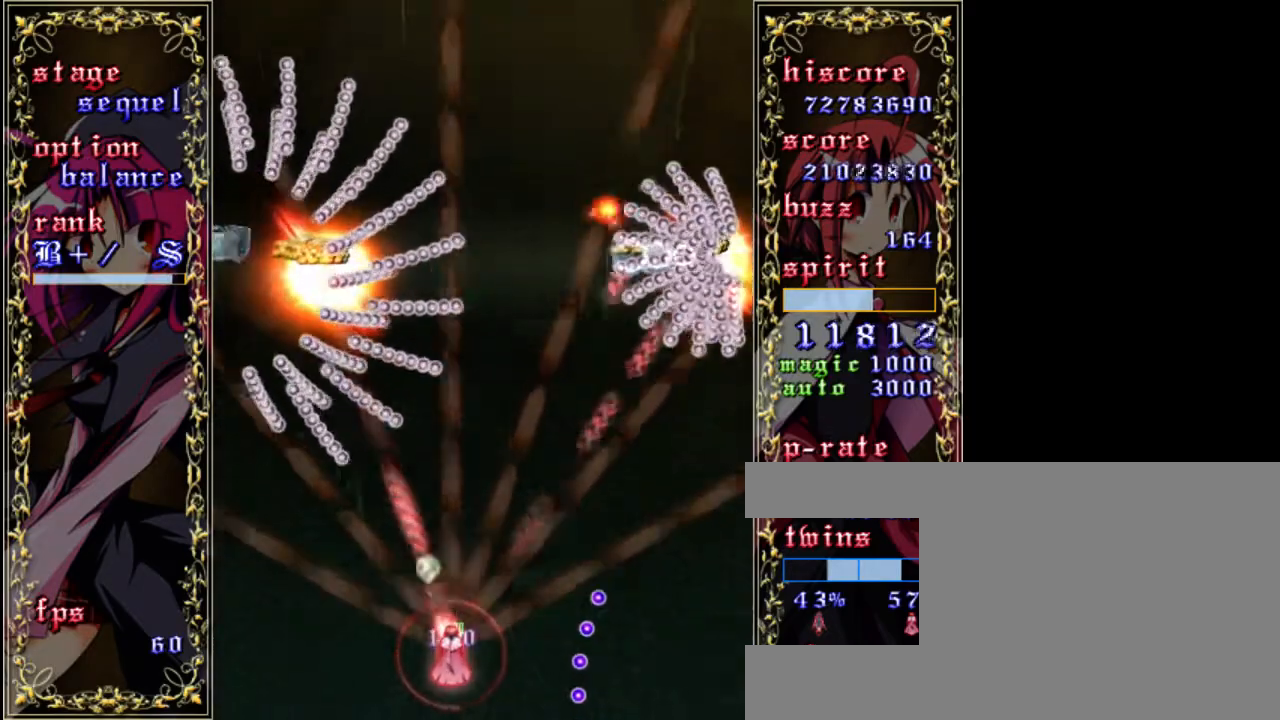
Gameplay with keyboard; each line is a JSON object with the keys held at the frame after it. "events" lists presses ("down") and releases ("up") of "a", "c", "d", "down", "left", "right", "s", "shift", "up", "x" and "z" between this image and that frame as [ms after this image, input, new state], when the widget could be followed in between. No other keys are recorded. Mouse input is not recorded.
{"keys": ["shift", "z"], "events": [[183, "right", "down"], [350, "right", "up"]]}
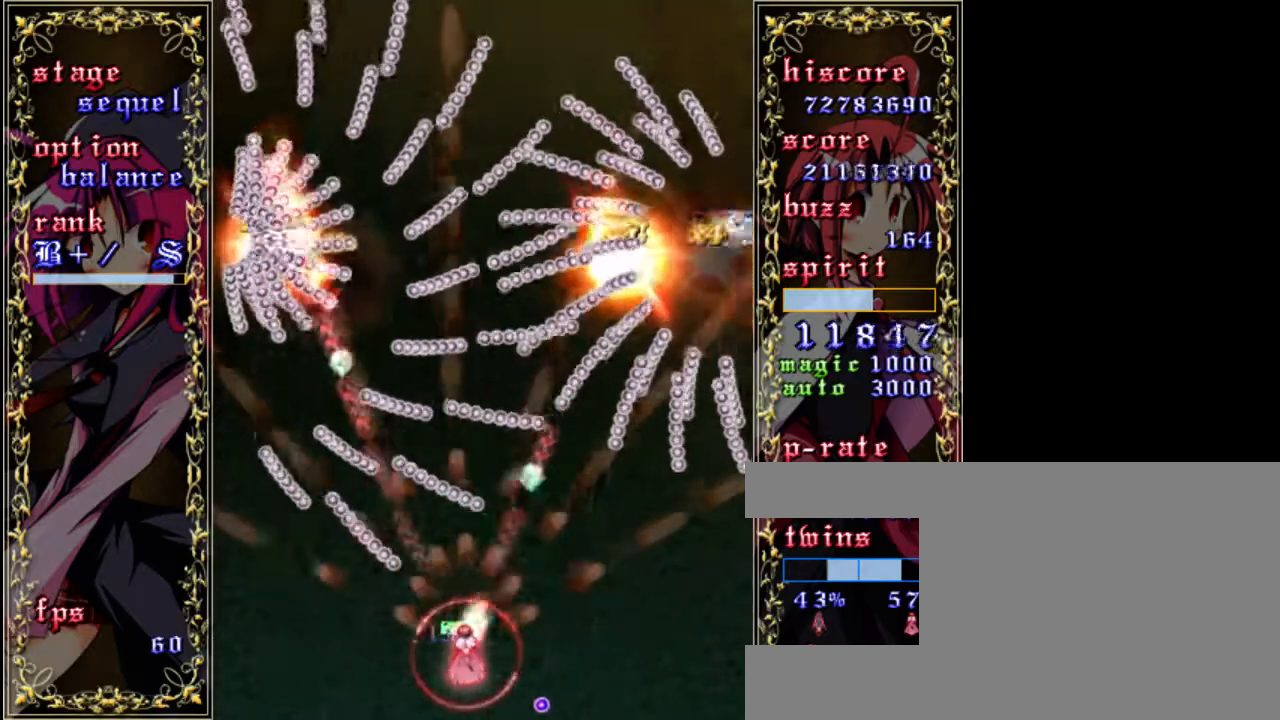
{"keys": ["shift", "z"], "events": []}
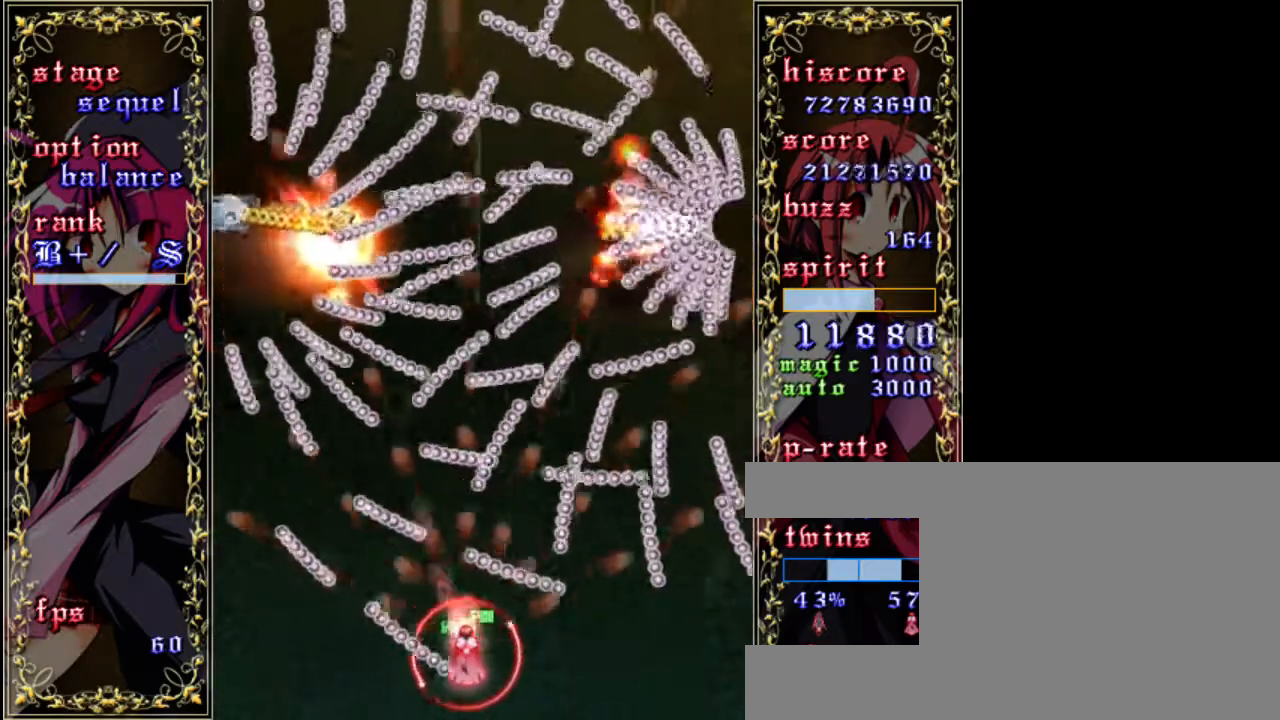
{"keys": ["left", "shift", "z"], "events": [[50, "left", "down"], [317, "down", "down"], [483, "down", "up"]]}
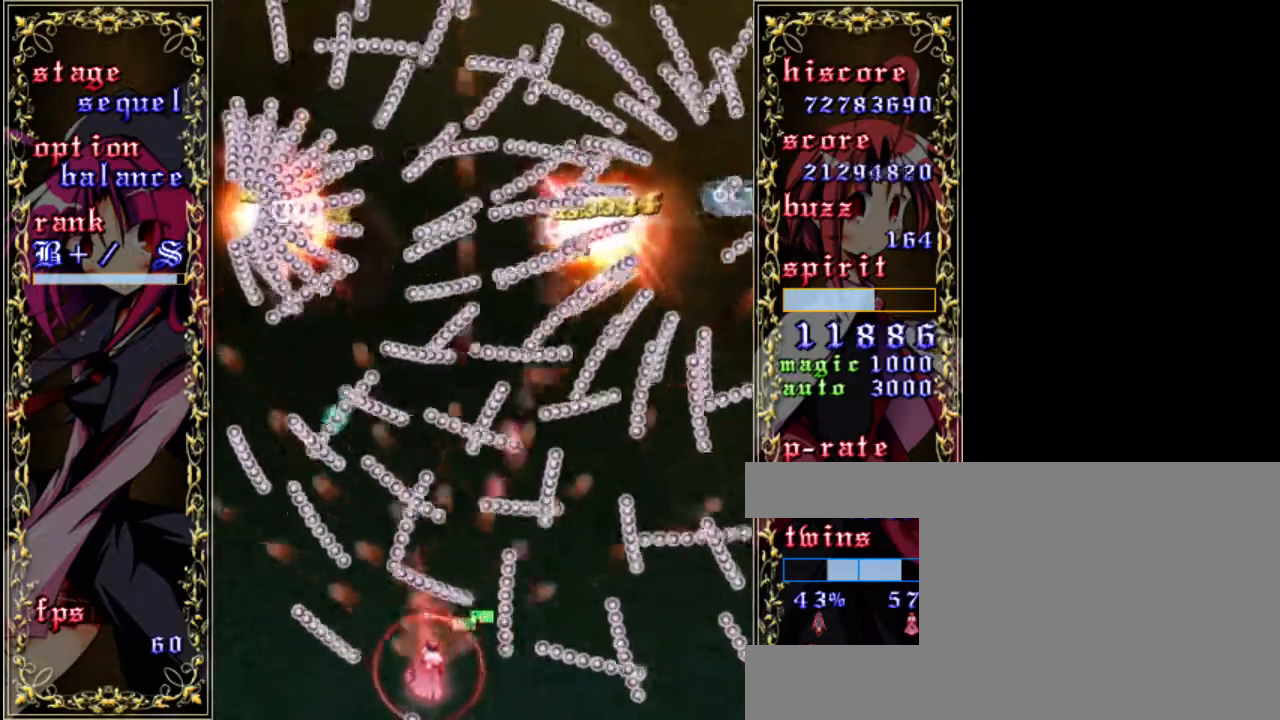
{"keys": ["shift", "z"], "events": [[283, "up", "down"], [317, "left", "up"], [483, "up", "up"]]}
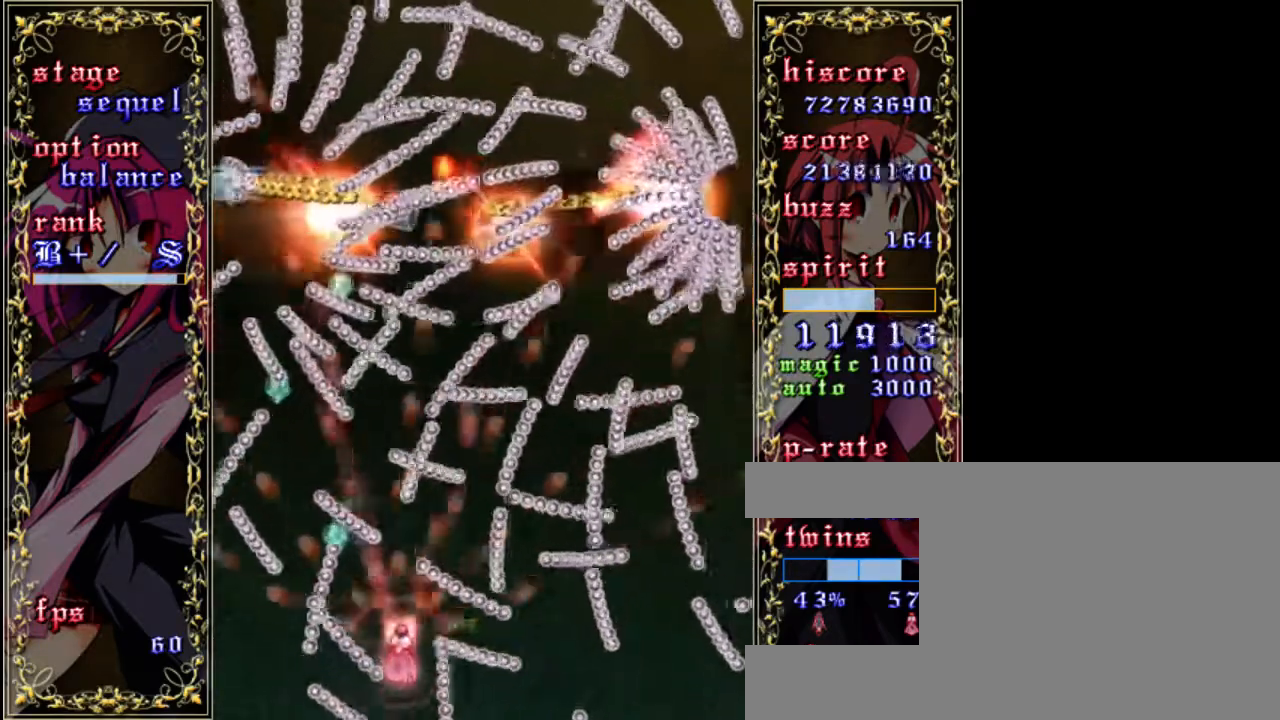
{"keys": ["down", "left", "shift", "z"], "events": [[83, "left", "down"], [217, "down", "down"]]}
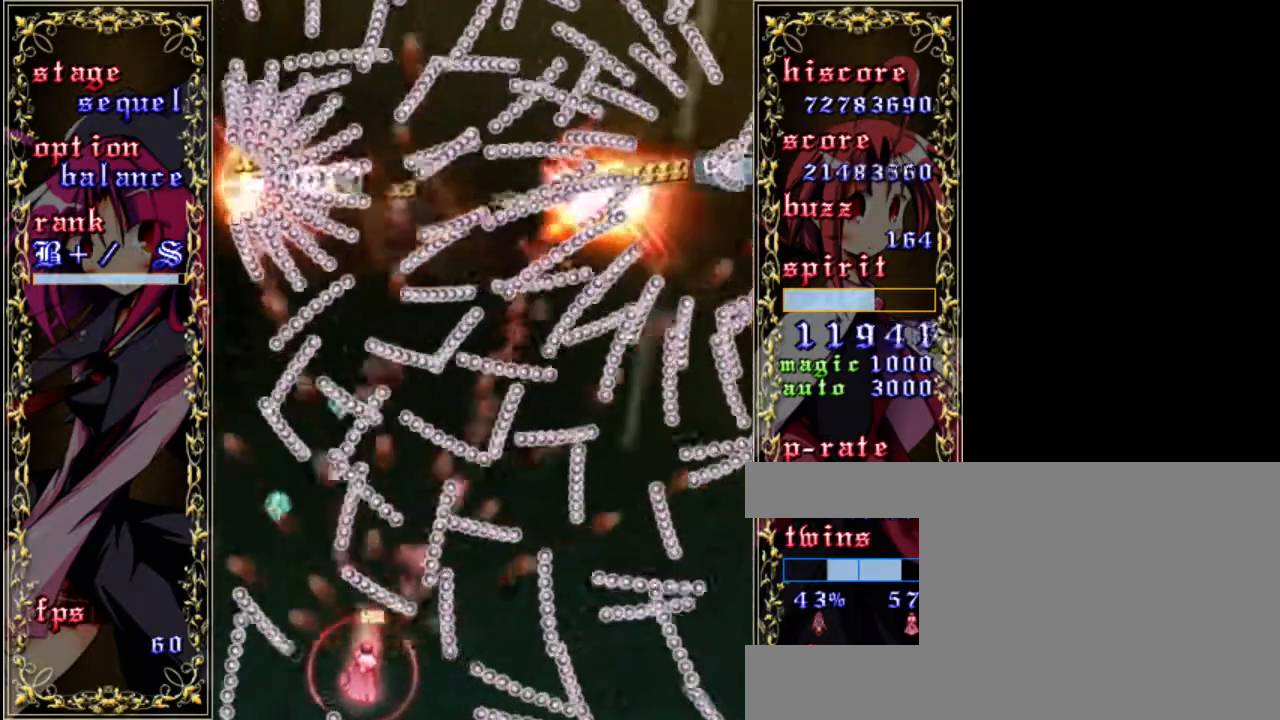
{"keys": ["left", "z"], "events": [[17, "down", "up"], [417, "shift", "up"]]}
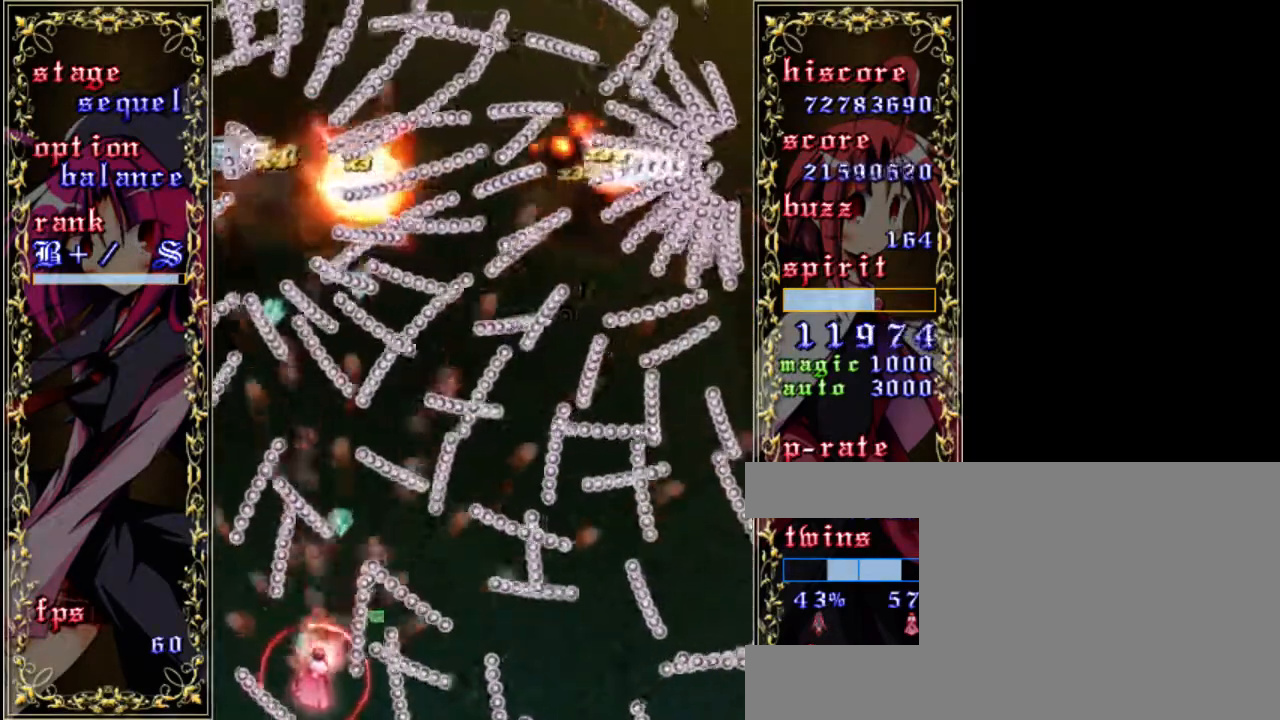
{"keys": ["shift", "up", "z"], "events": [[83, "shift", "down"], [117, "left", "up"], [250, "up", "down"]]}
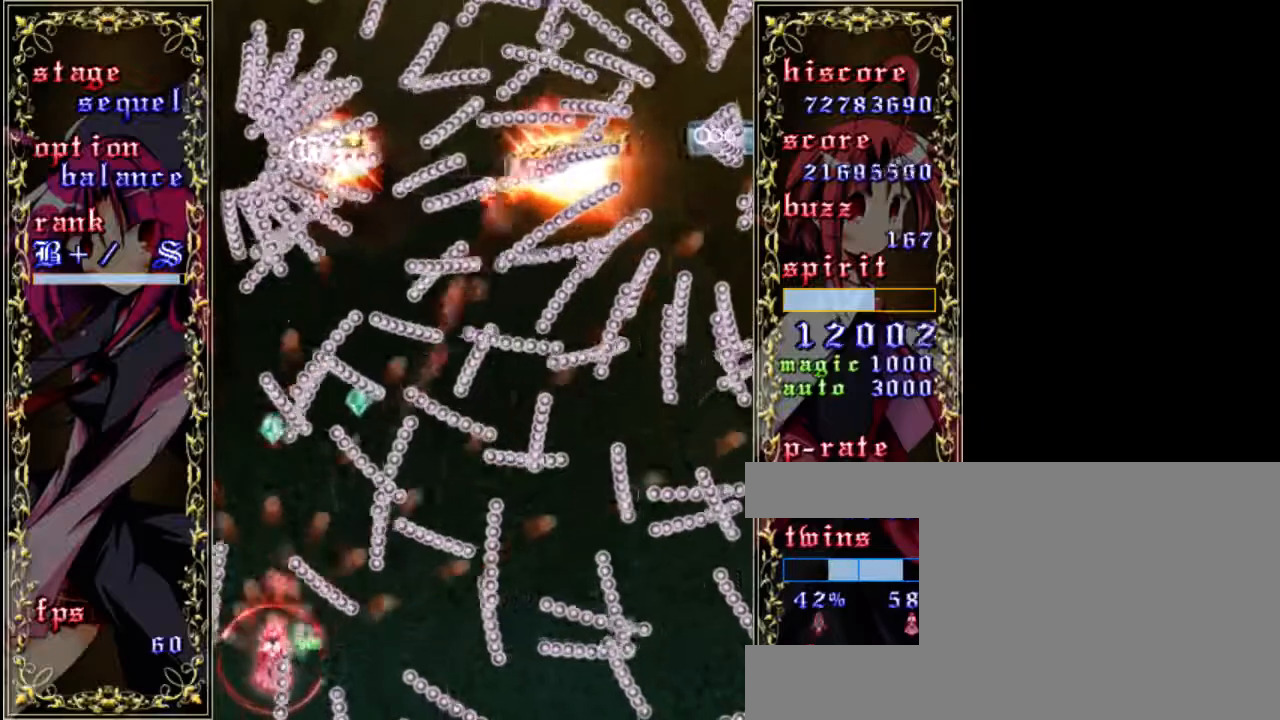
{"keys": ["down", "z"], "events": [[83, "up", "up"], [150, "down", "down"], [250, "shift", "up"]]}
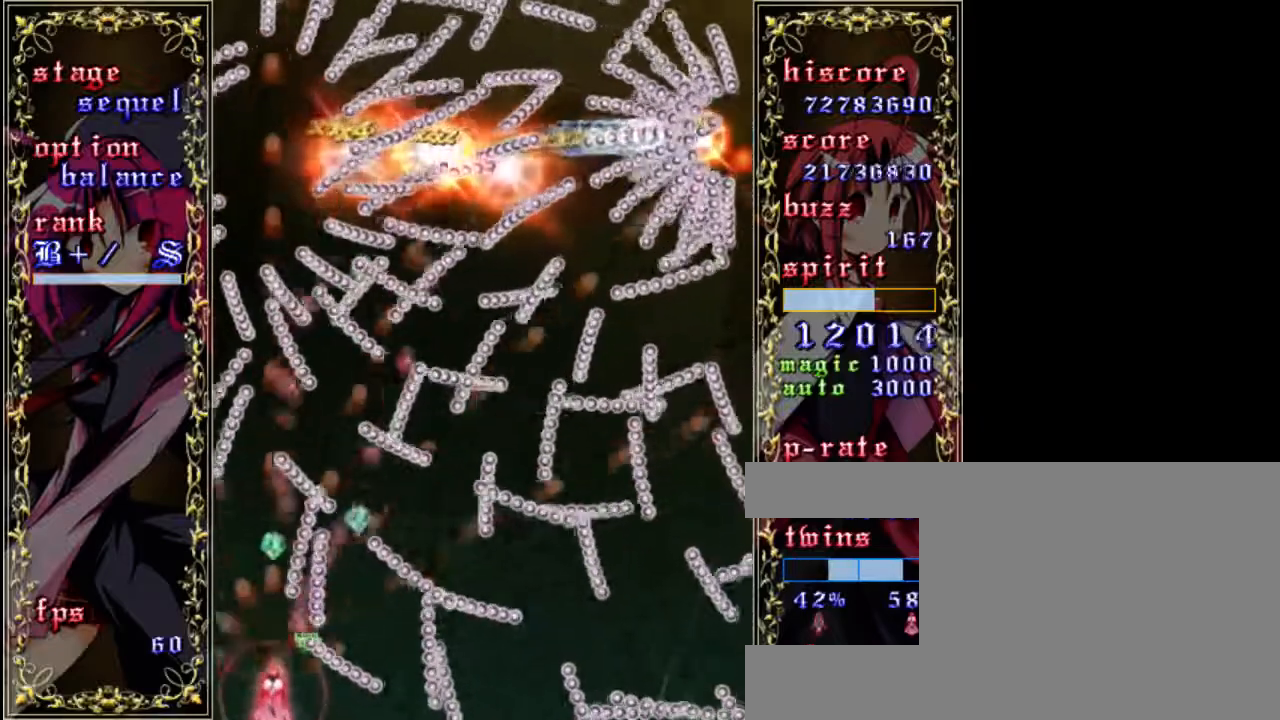
{"keys": ["shift", "z"], "events": [[50, "shift", "down"], [83, "down", "up"], [250, "right", "down"], [350, "right", "up"]]}
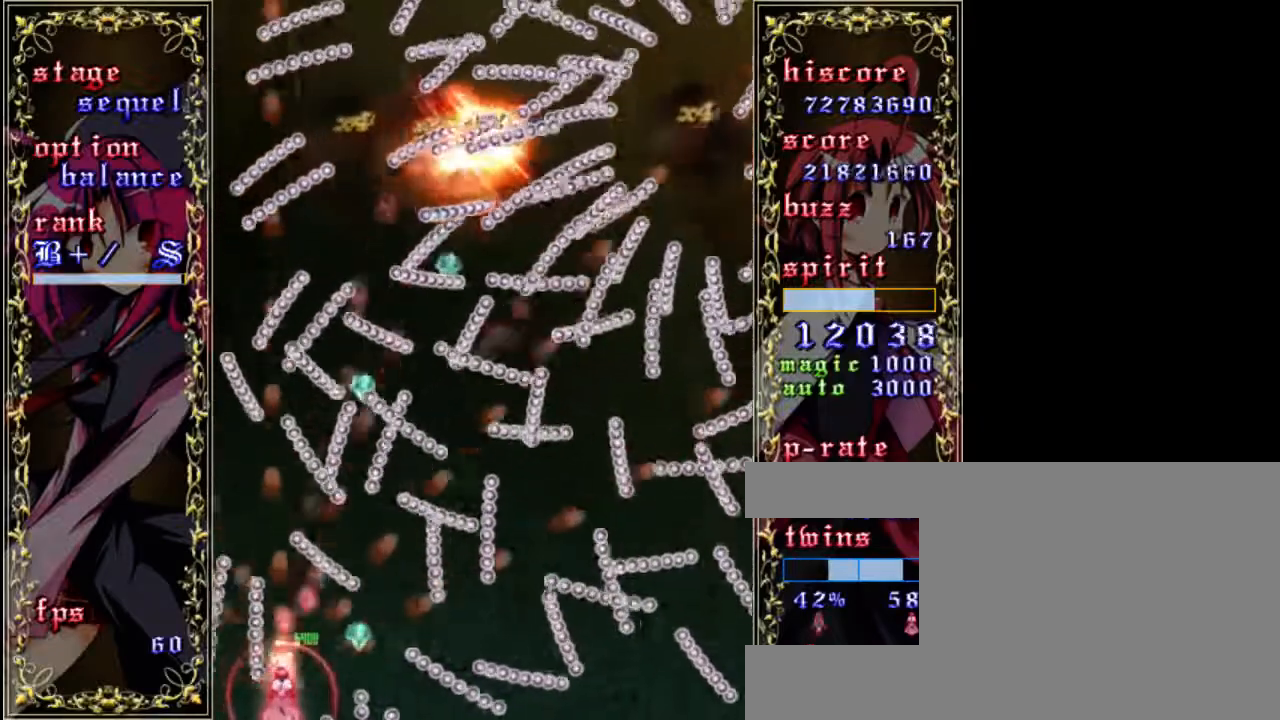
{"keys": ["shift", "up", "z"], "events": [[250, "up", "down"]]}
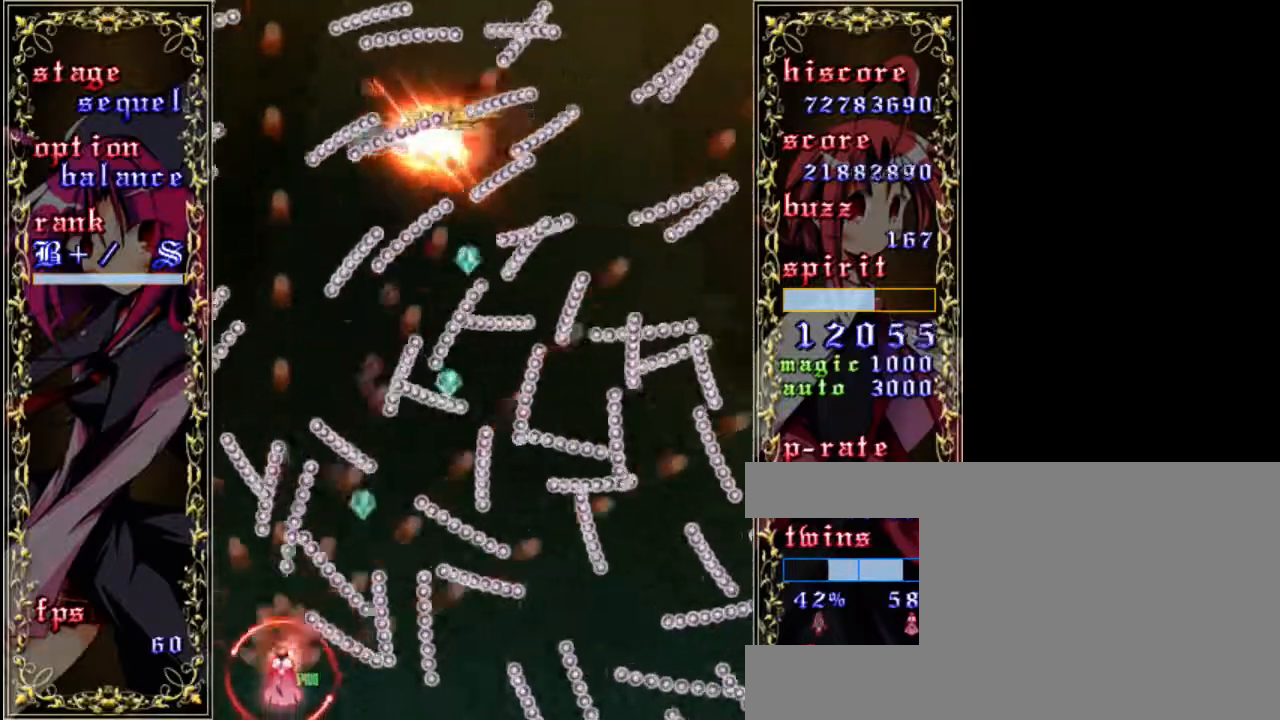
{"keys": ["right", "up", "z"], "events": [[150, "left", "down"], [250, "left", "up"], [350, "right", "down"], [450, "shift", "up"]]}
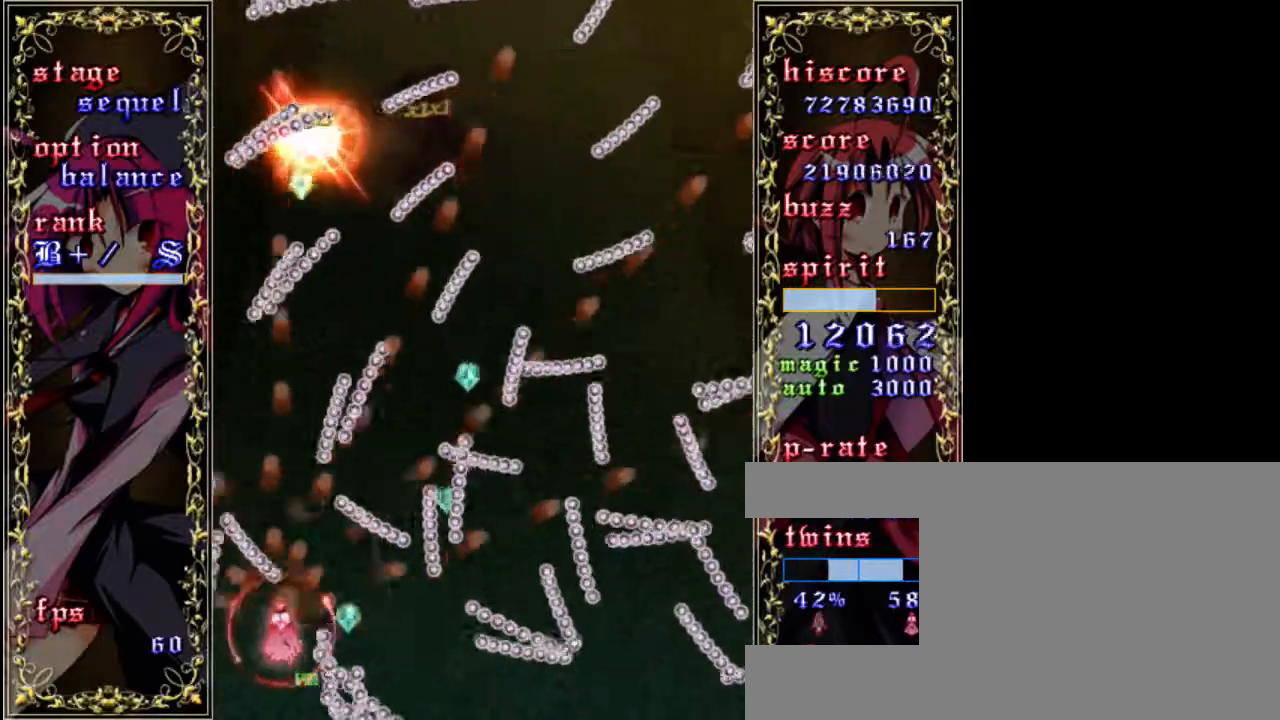
{"keys": ["left", "up", "z"], "events": [[17, "up", "up"], [150, "right", "up"], [183, "shift", "down"], [317, "up", "down"], [383, "left", "down"], [483, "shift", "up"]]}
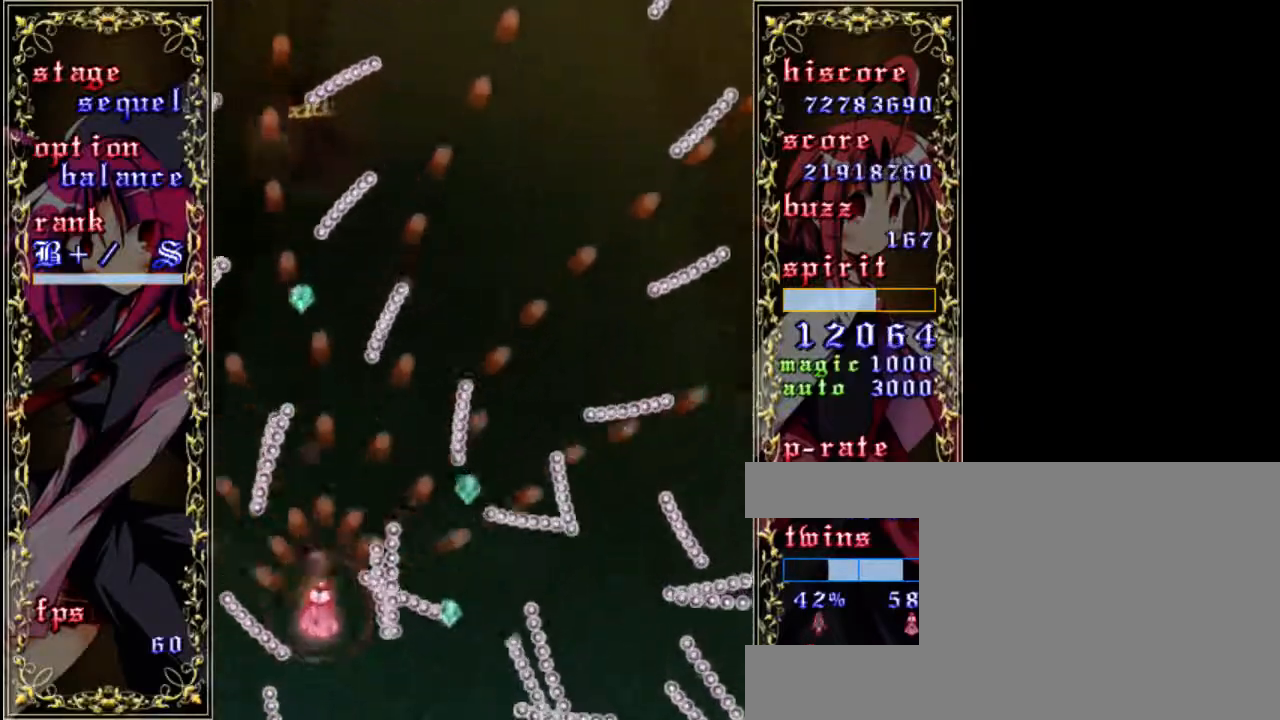
{"keys": ["down", "z"], "events": [[17, "left", "up"], [250, "up", "up"], [333, "right", "down"], [400, "down", "down"], [483, "right", "up"]]}
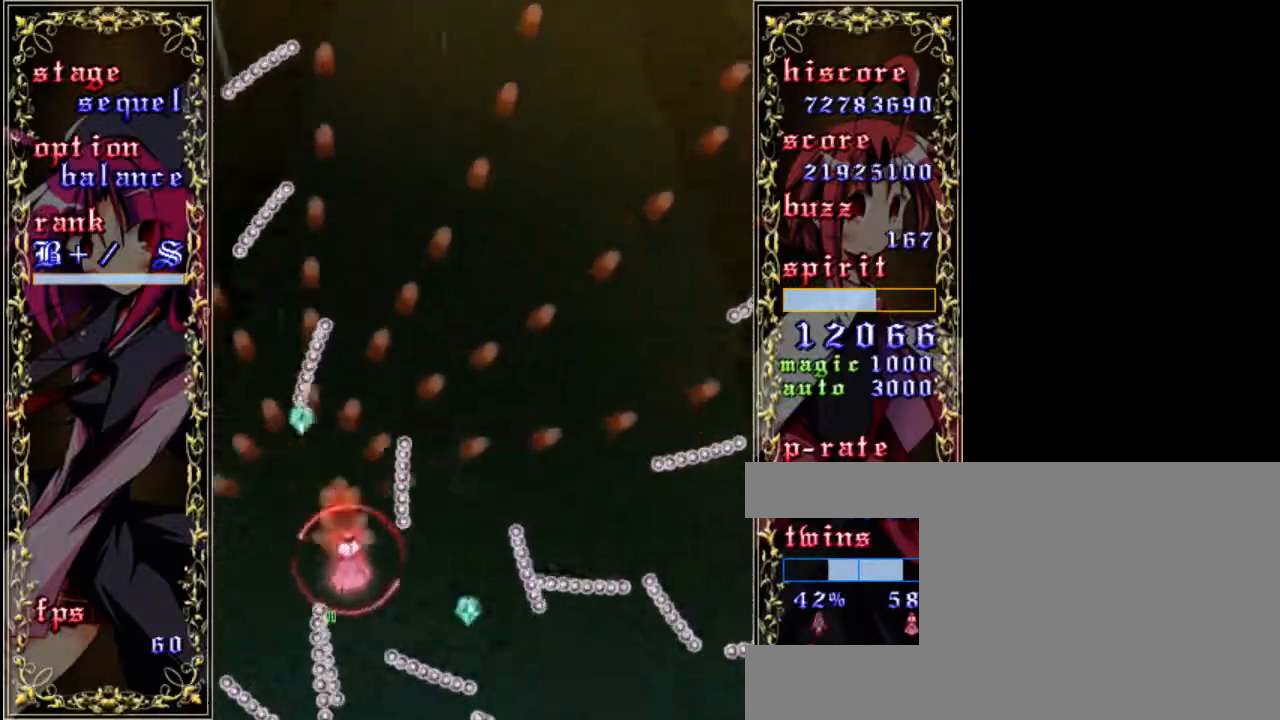
{"keys": ["z"], "events": [[367, "right", "down"], [400, "down", "up"], [467, "right", "up"]]}
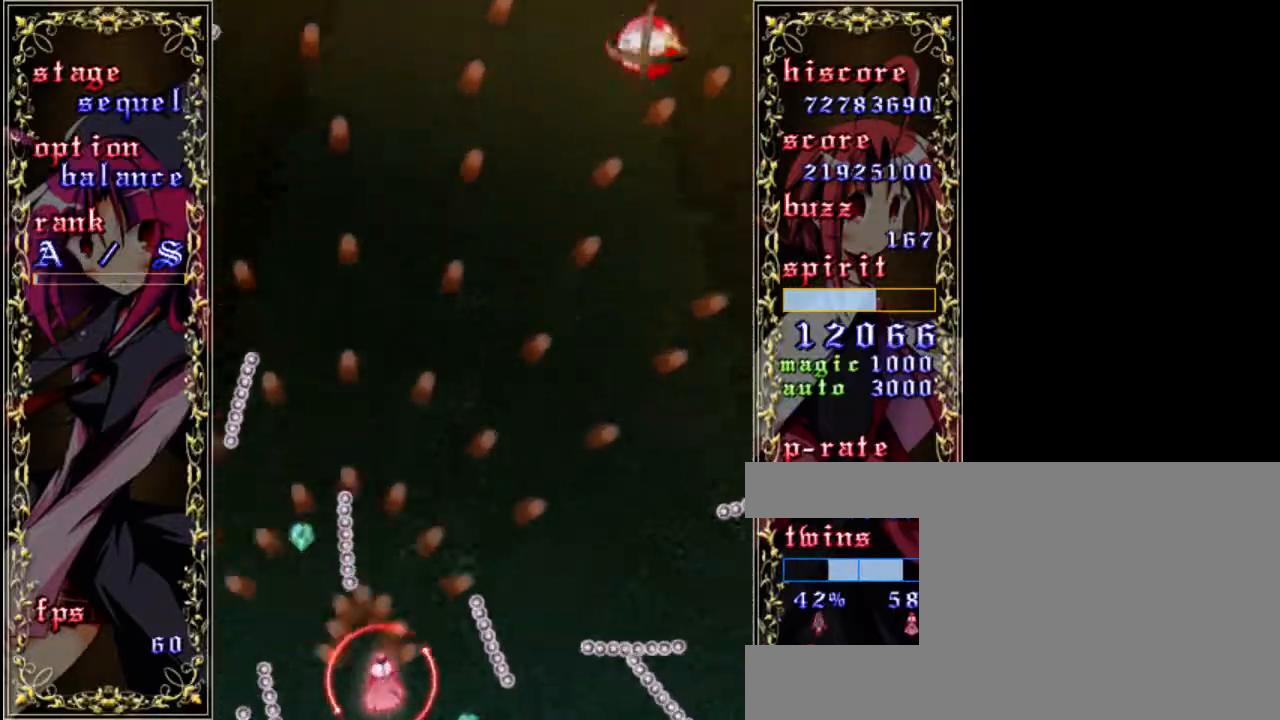
{"keys": ["right", "z"], "events": [[133, "up", "down"], [267, "left", "down"], [300, "up", "up"], [367, "left", "up"], [400, "right", "down"]]}
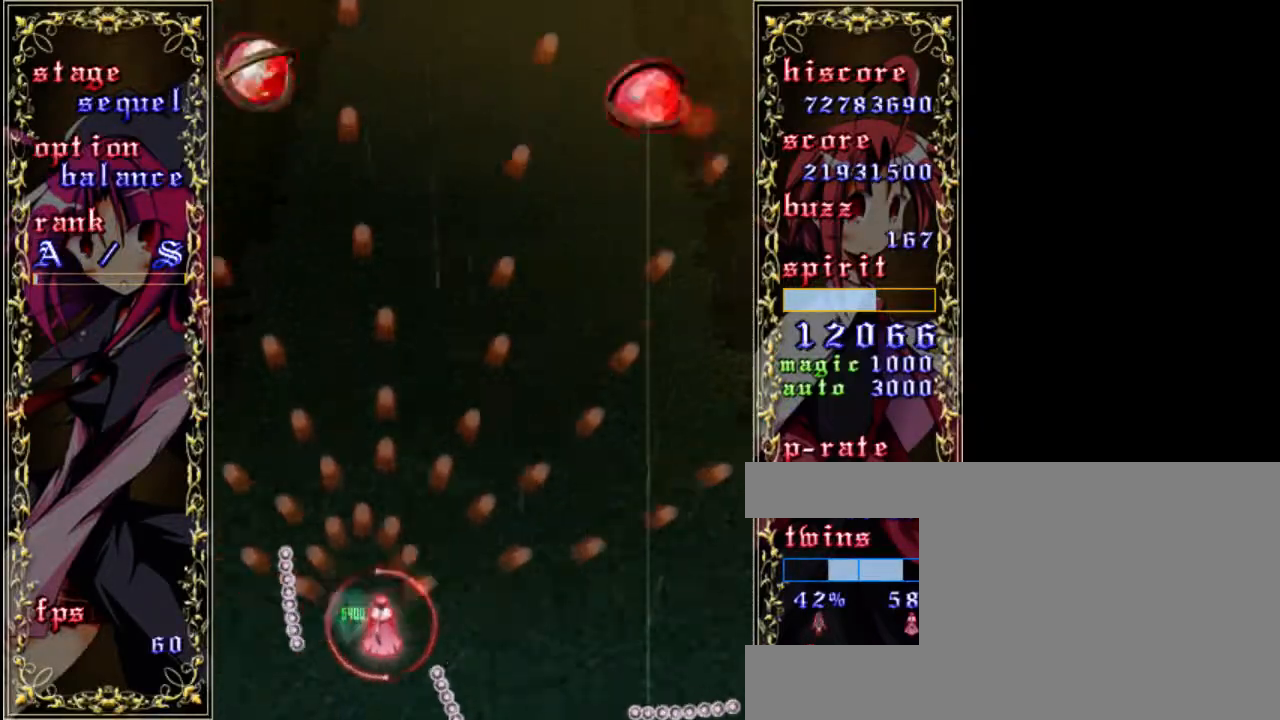
{"keys": ["down", "right", "z"], "events": [[100, "right", "up"], [300, "down", "down"], [400, "right", "down"]]}
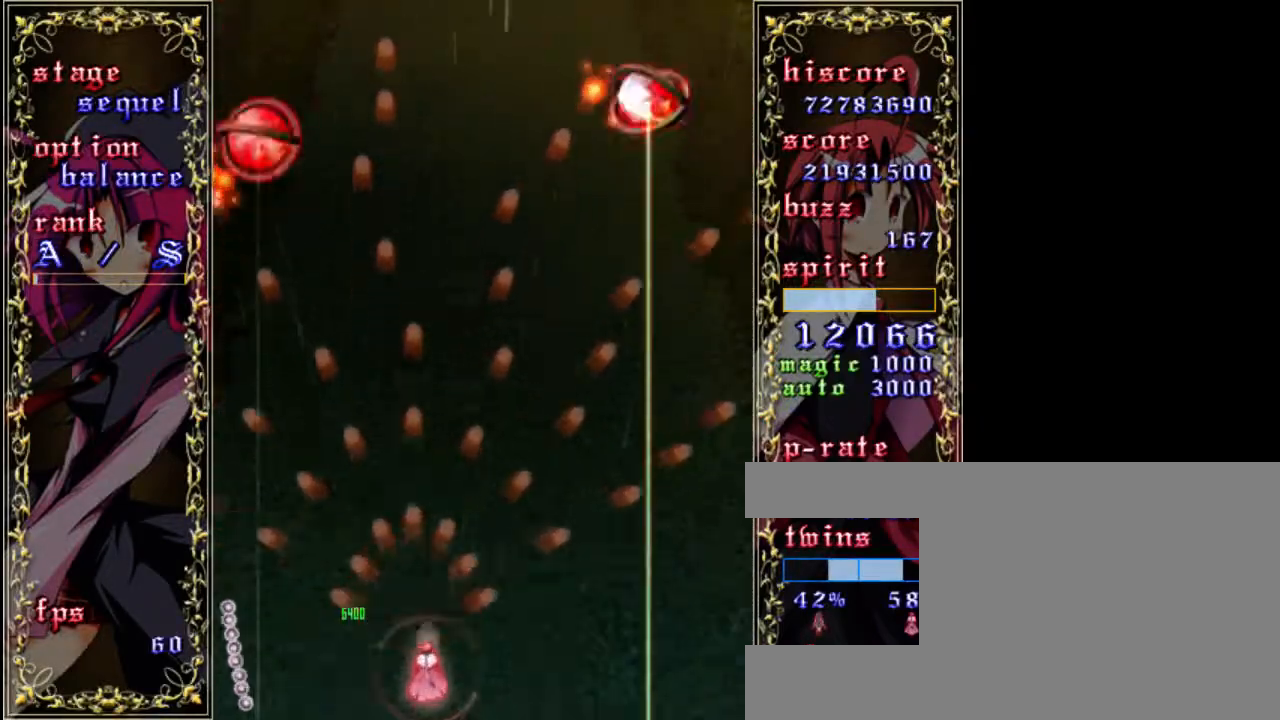
{"keys": ["right", "up", "z"], "events": [[33, "down", "up"], [67, "right", "up"], [300, "up", "down"], [333, "right", "down"]]}
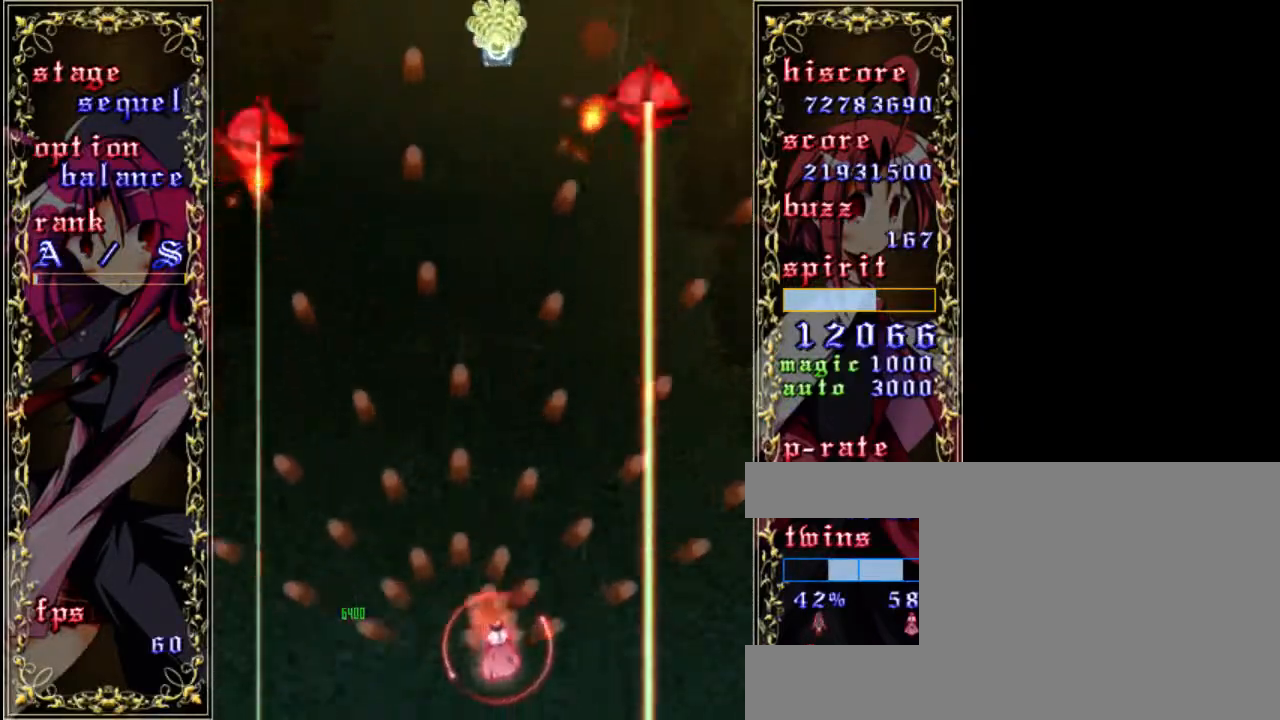
{"keys": ["down", "z"], "events": [[33, "right", "up"], [33, "up", "up"], [500, "down", "down"]]}
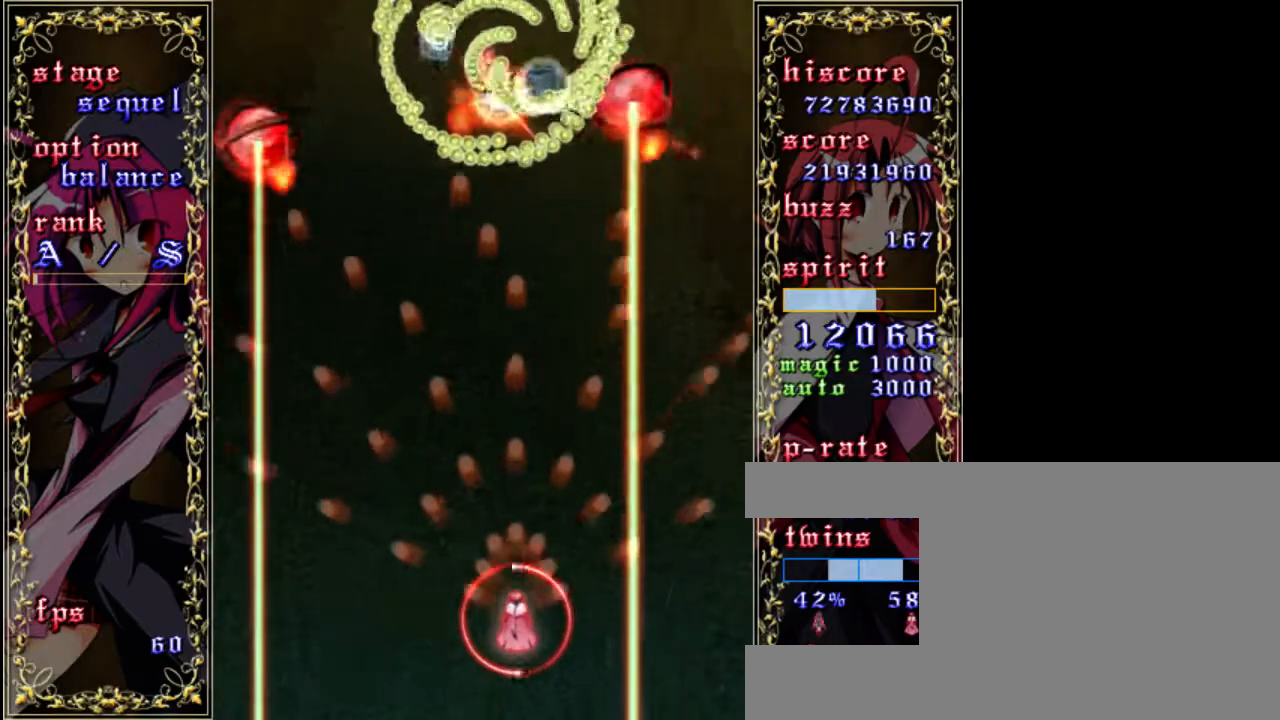
{"keys": ["z"], "events": [[167, "down", "up"], [333, "up", "down"], [467, "up", "up"]]}
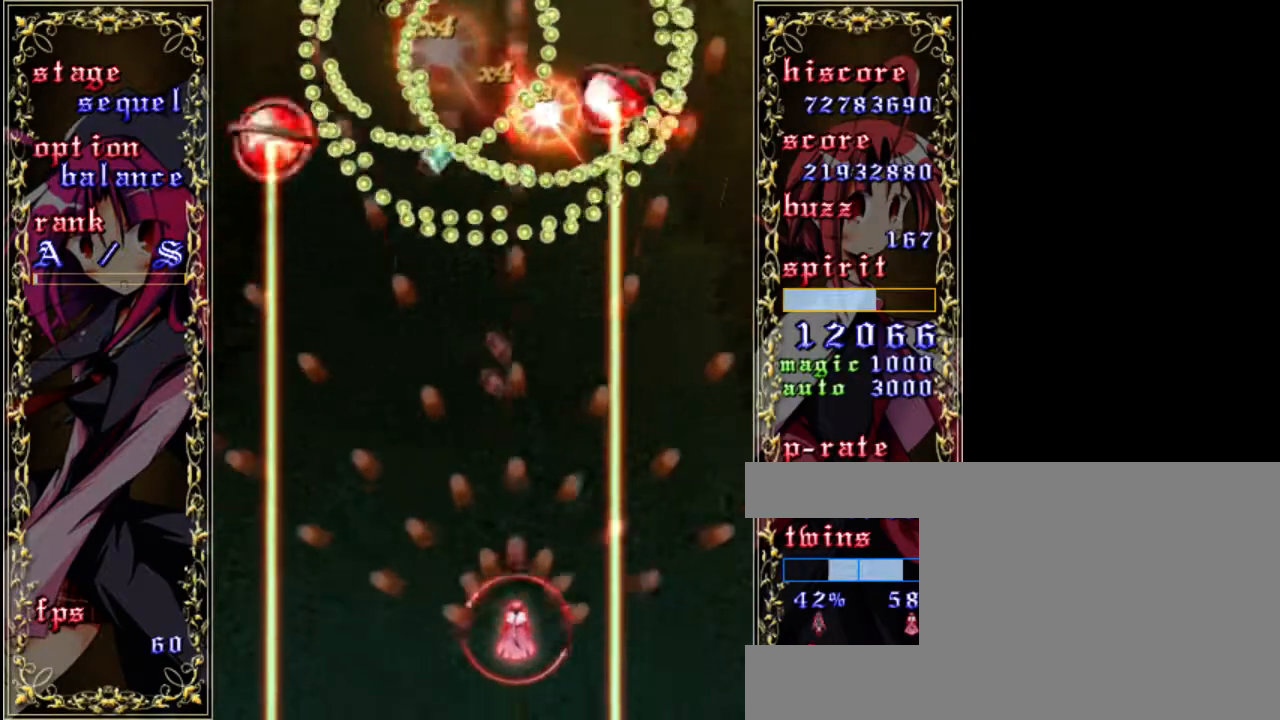
{"keys": ["z"], "events": [[133, "down", "down"], [400, "left", "down"], [433, "down", "up"], [500, "left", "up"]]}
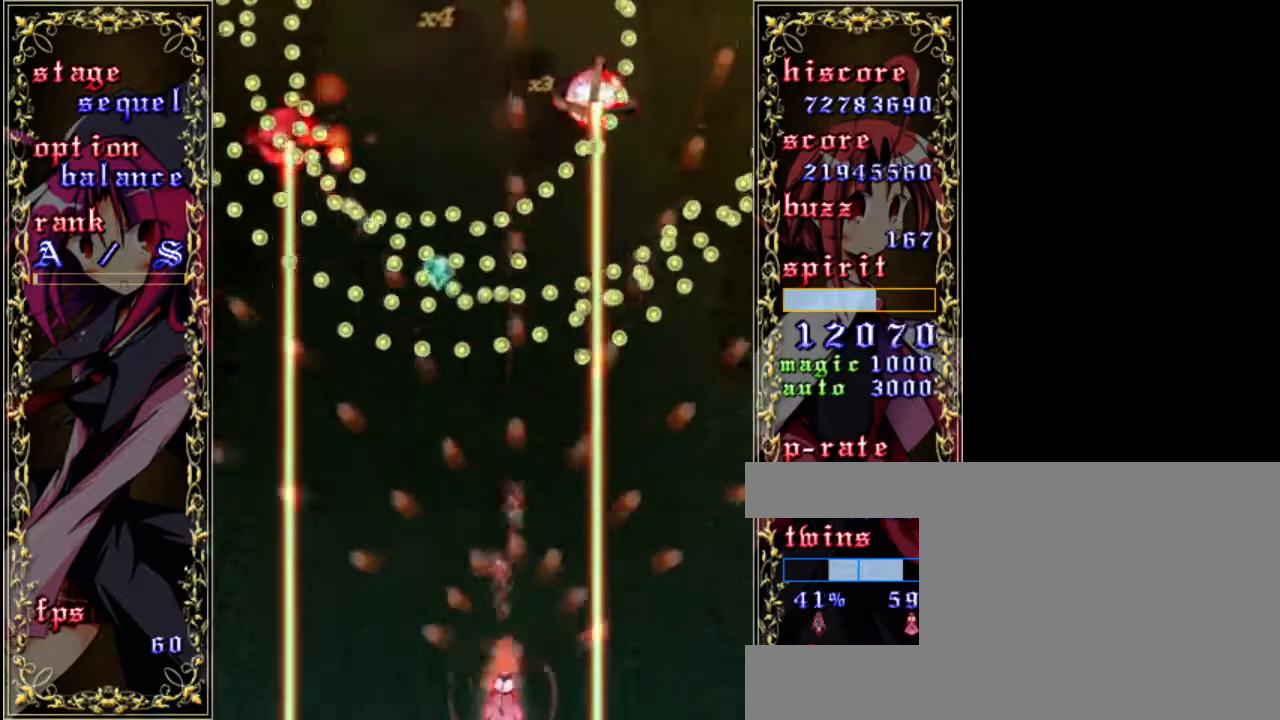
{"keys": ["shift", "z"], "events": [[67, "a", "down"], [167, "a", "up"], [400, "shift", "down"]]}
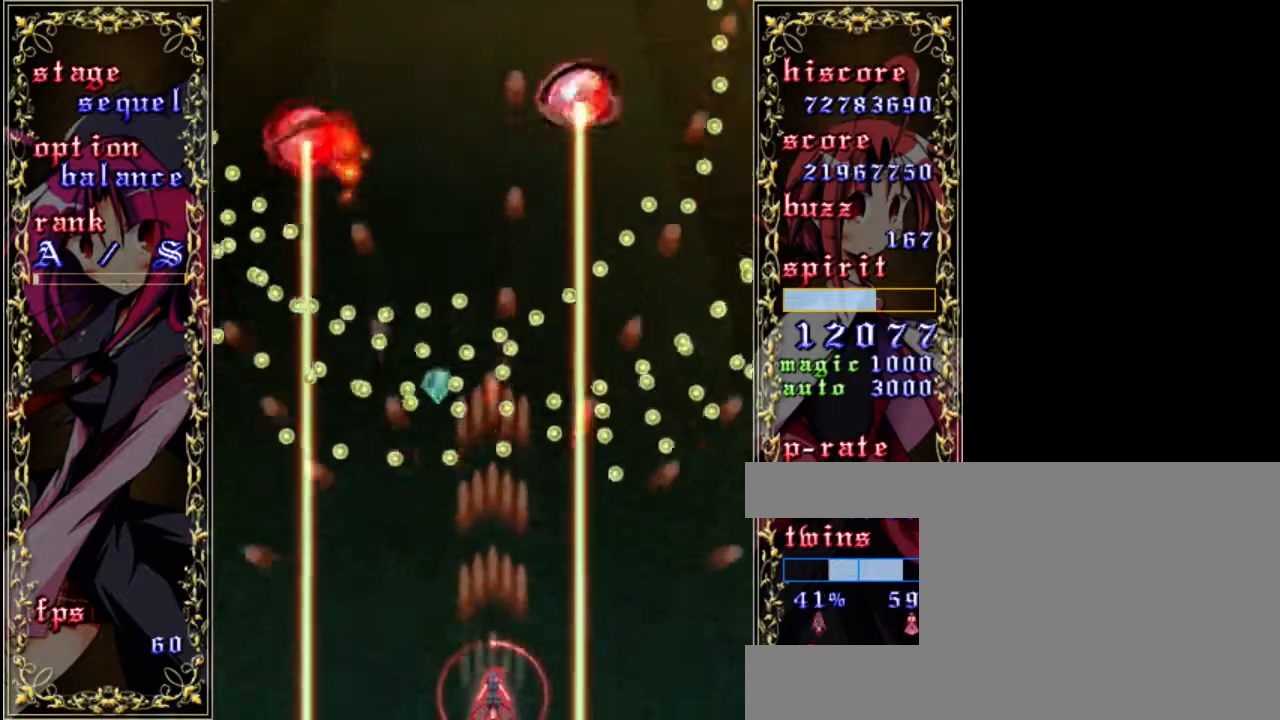
{"keys": ["left", "shift", "z"], "events": [[100, "right", "down"], [167, "right", "up"], [467, "left", "down"]]}
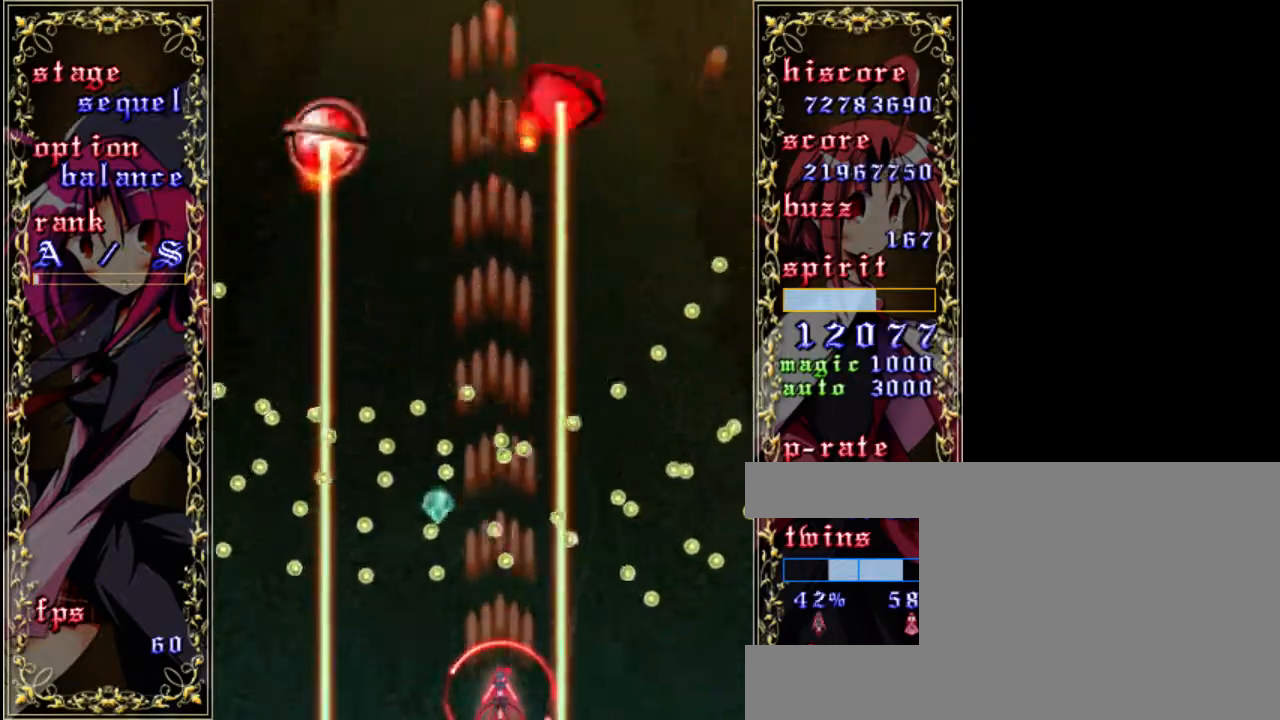
{"keys": ["shift", "up", "z"], "events": [[367, "left", "up"], [433, "up", "down"]]}
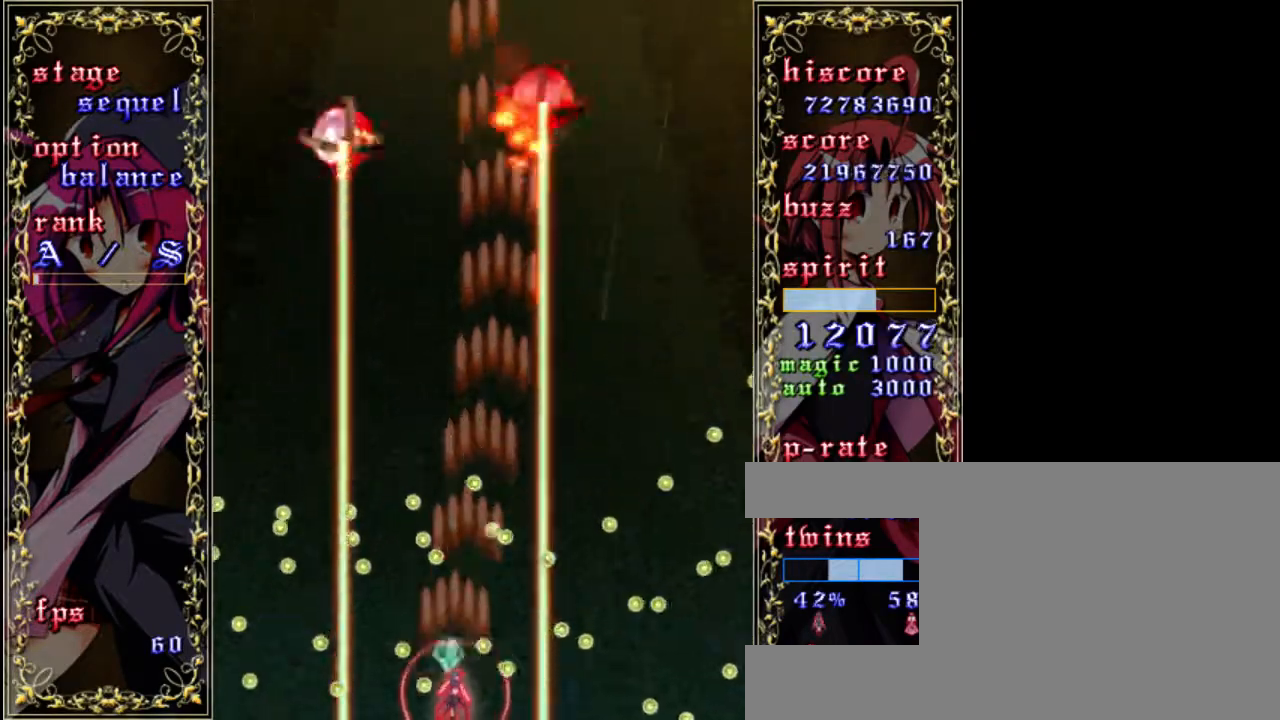
{"keys": ["shift", "up", "z"], "events": [[167, "up", "up"], [367, "up", "down"]]}
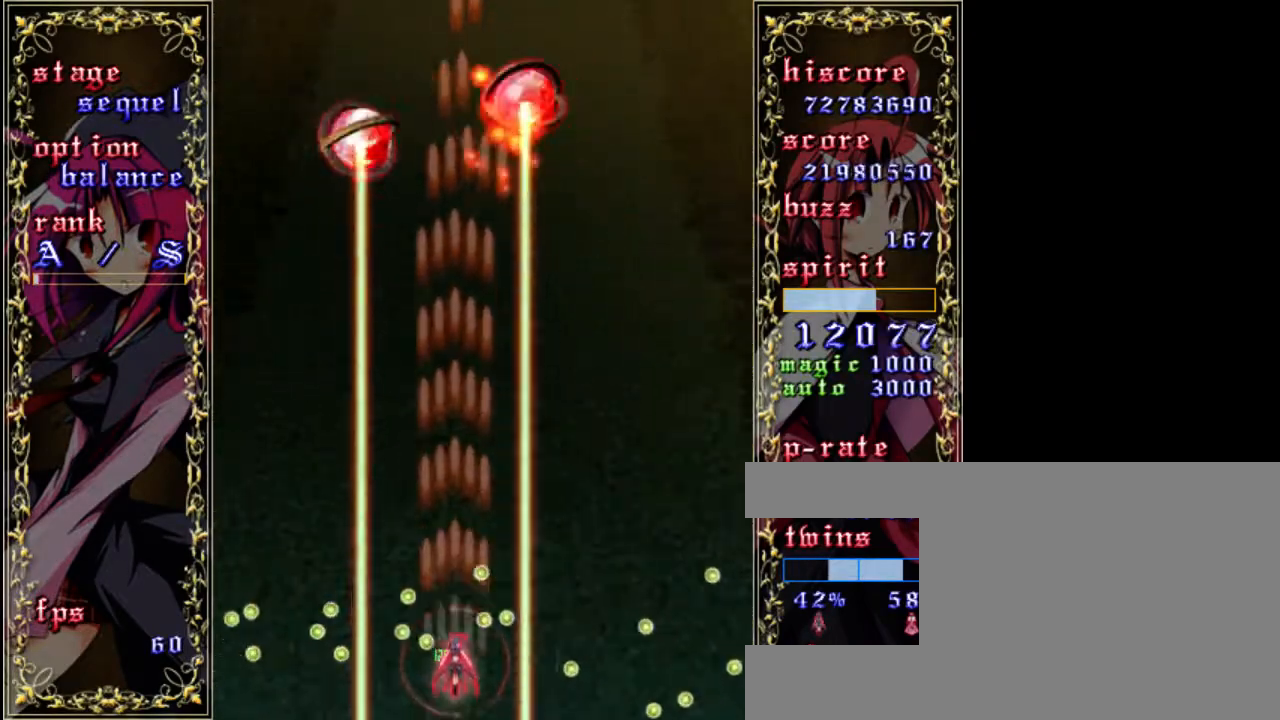
{"keys": ["shift", "z"], "events": [[233, "left", "down"], [300, "up", "up"], [367, "left", "up"]]}
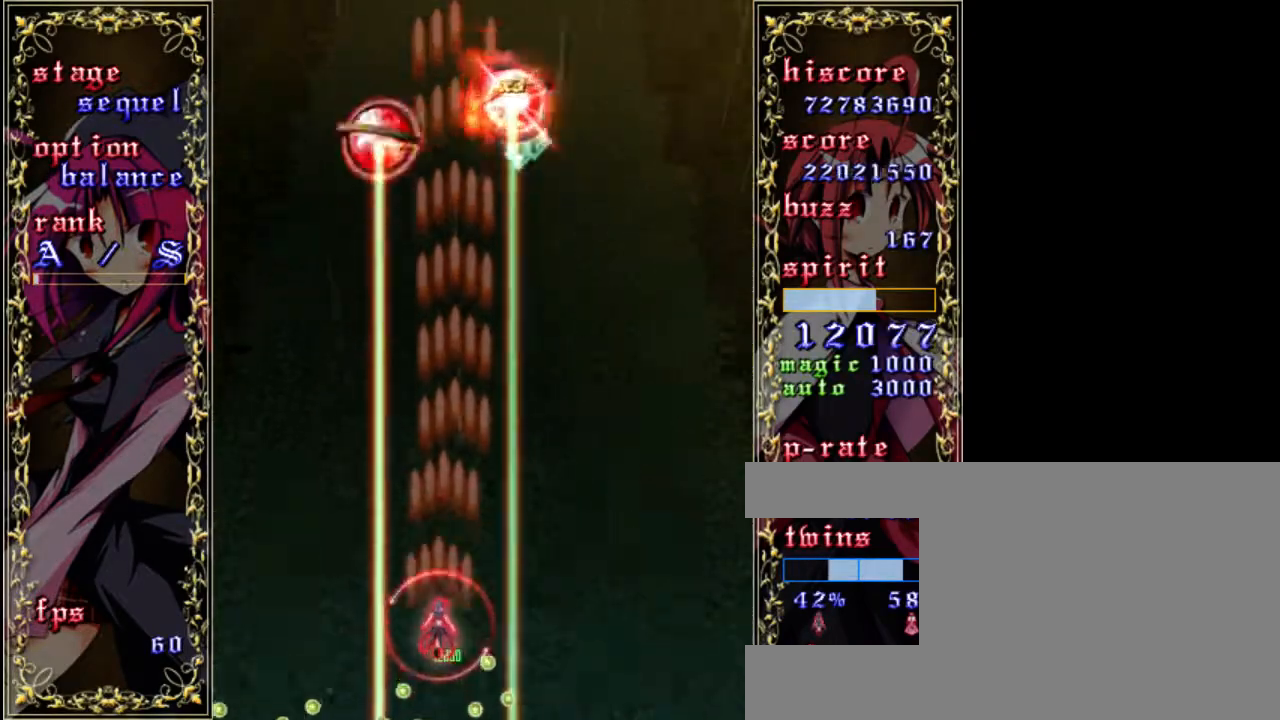
{"keys": ["shift", "z"], "events": [[33, "down", "down"], [400, "down", "up"]]}
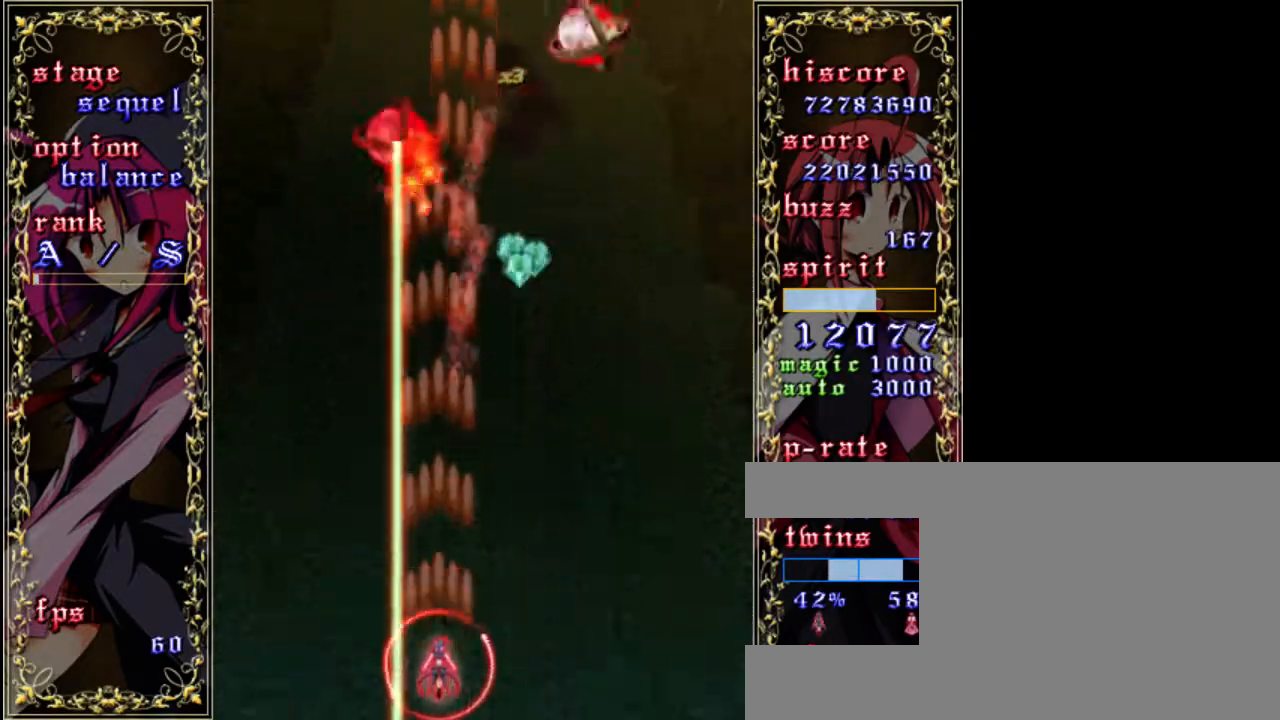
{"keys": ["right", "shift", "z"], "events": [[33, "right", "down"], [100, "down", "down"], [267, "down", "up"], [333, "right", "up"], [400, "right", "down"]]}
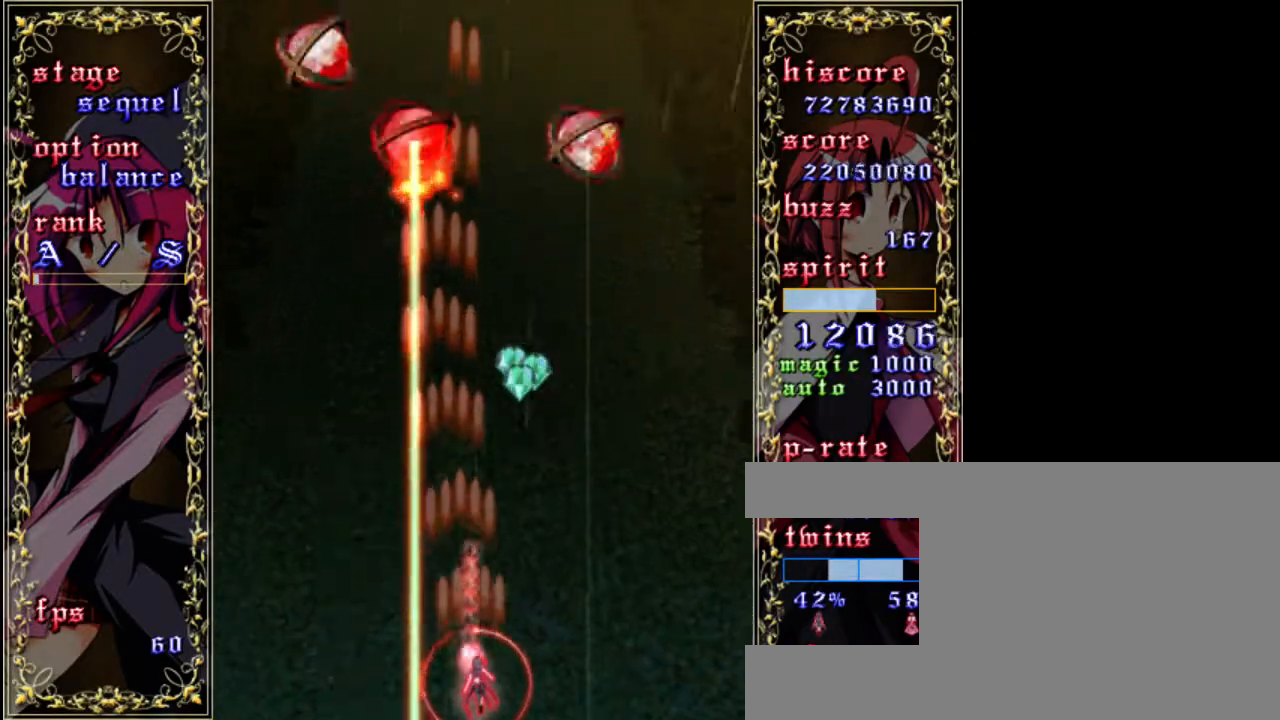
{"keys": ["right", "shift", "z"], "events": []}
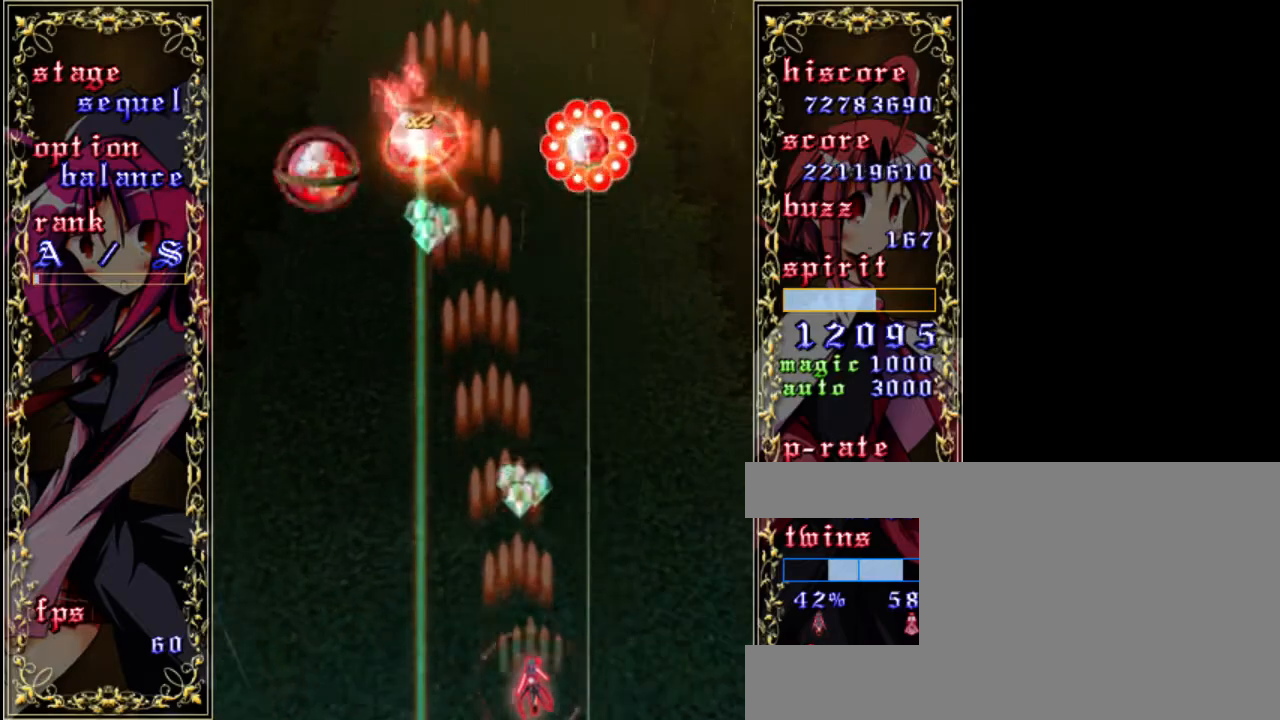
{"keys": ["down", "shift", "z"], "events": [[100, "right", "up"], [333, "down", "down"]]}
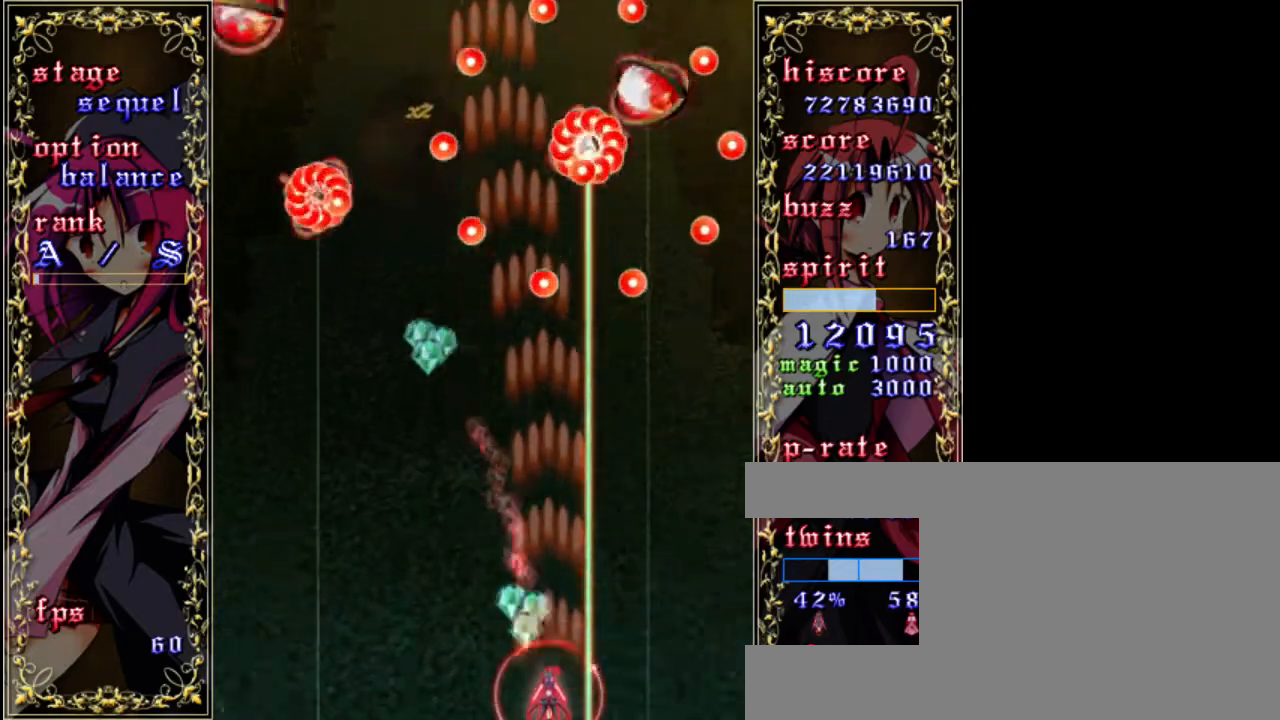
{"keys": ["left", "shift", "z"], "events": [[83, "left", "down"], [167, "down", "up"], [233, "left", "up"], [467, "left", "down"]]}
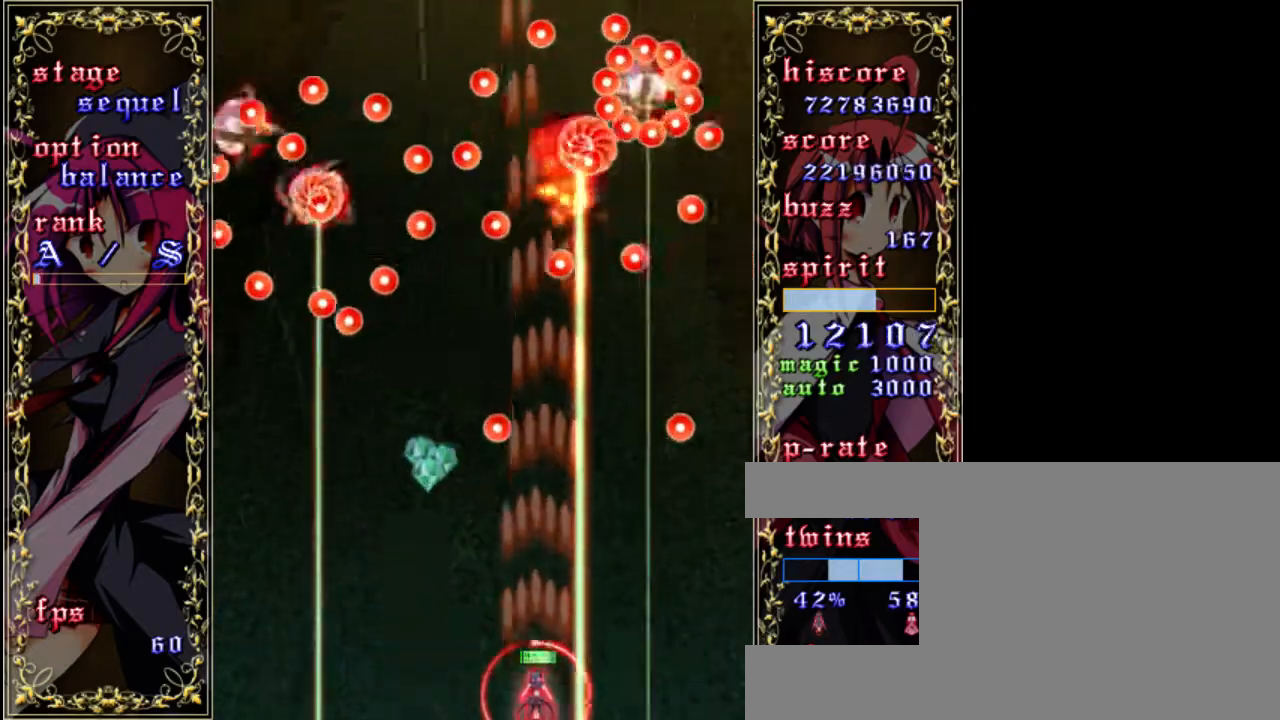
{"keys": ["left", "shift", "z"], "events": [[67, "shift", "up"], [300, "left", "up"], [433, "shift", "down"], [500, "left", "down"]]}